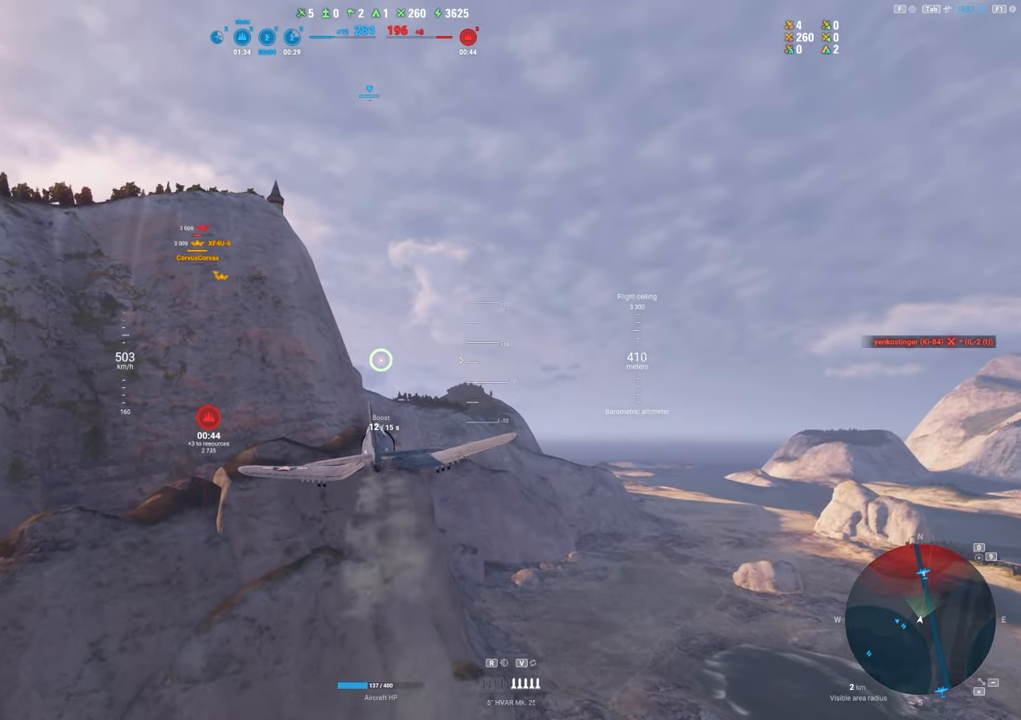
Gameplay with keyboard and mouse; each line is a JSON object with the keys and mouse buttons held at the frame after it. "events" lists presses ("down") and releases ("up") of "1", "2", "3", "4", "5", "a", "alt", "c", "caps_lock", "ctrl", "d", "e", "f", "g", "q", "r", "s", "shift", "space", "t", "tab", "v", "w", "x", "z", "mouse_left", "mouse_wheel" and "mouse_right" between this image and that frame as [ms after this image, input, new state], when the widget could be followed in between. "mouse_left", "mouse_wheel", "mouse_right" = the "left", "wheel", "right" buttons of the "mouse" list. No other keys are recorded. "wheel" means that the mouse wheel is clicked or scrolled. "mouse_move" is the direction in which the mouse moves at that frame (one of eight, or "still"), when it could be read.
{"keys": ["shift"], "mouse": [], "mouse_move": "still", "events": []}
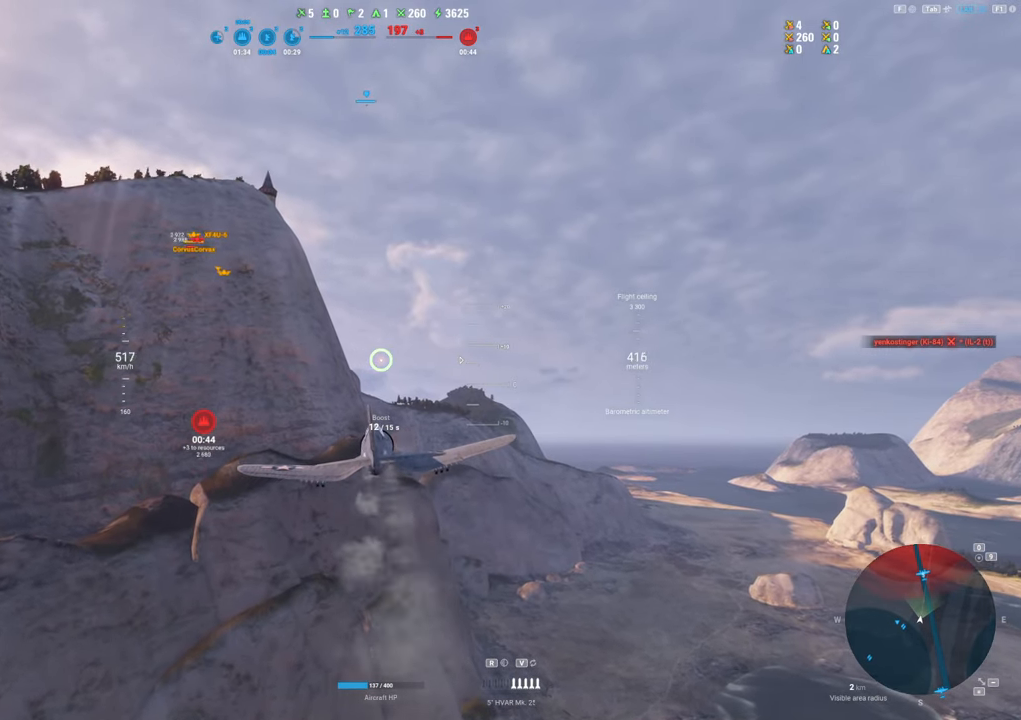
{"keys": ["shift"], "mouse": [], "mouse_move": "still", "events": []}
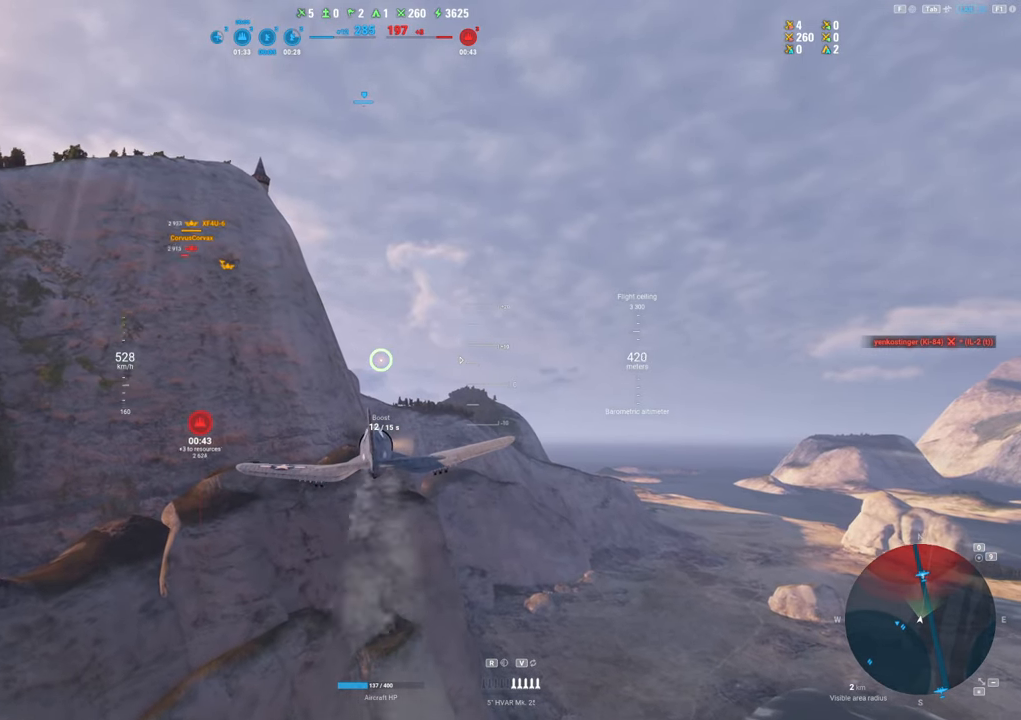
{"keys": ["shift"], "mouse": [], "mouse_move": "still", "events": []}
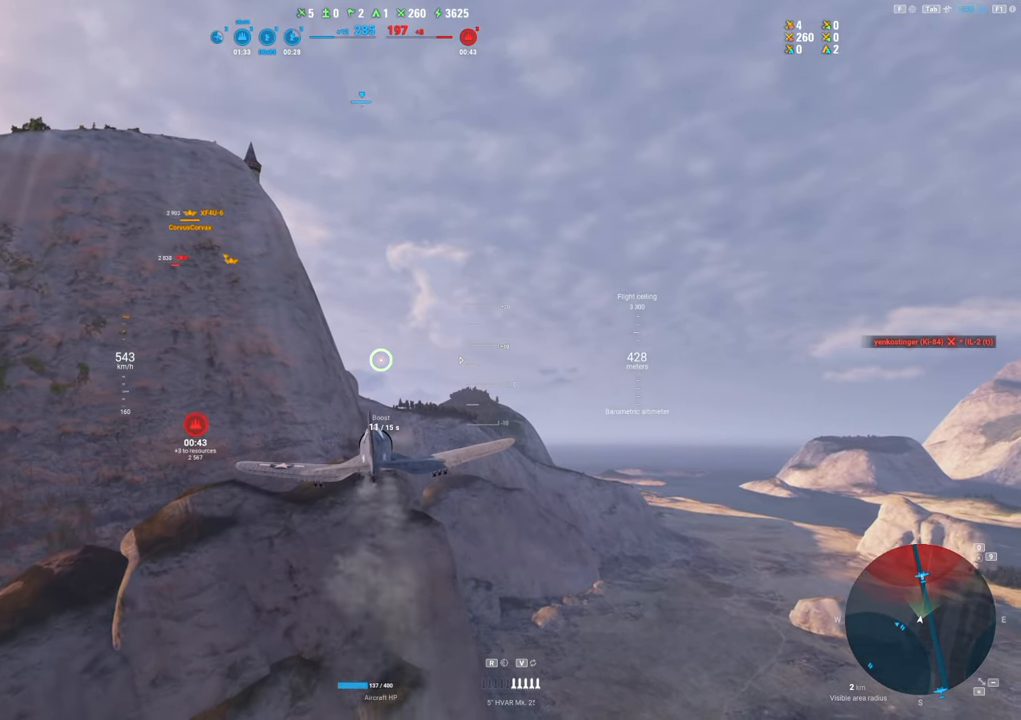
{"keys": ["shift"], "mouse": [], "mouse_move": "still", "events": []}
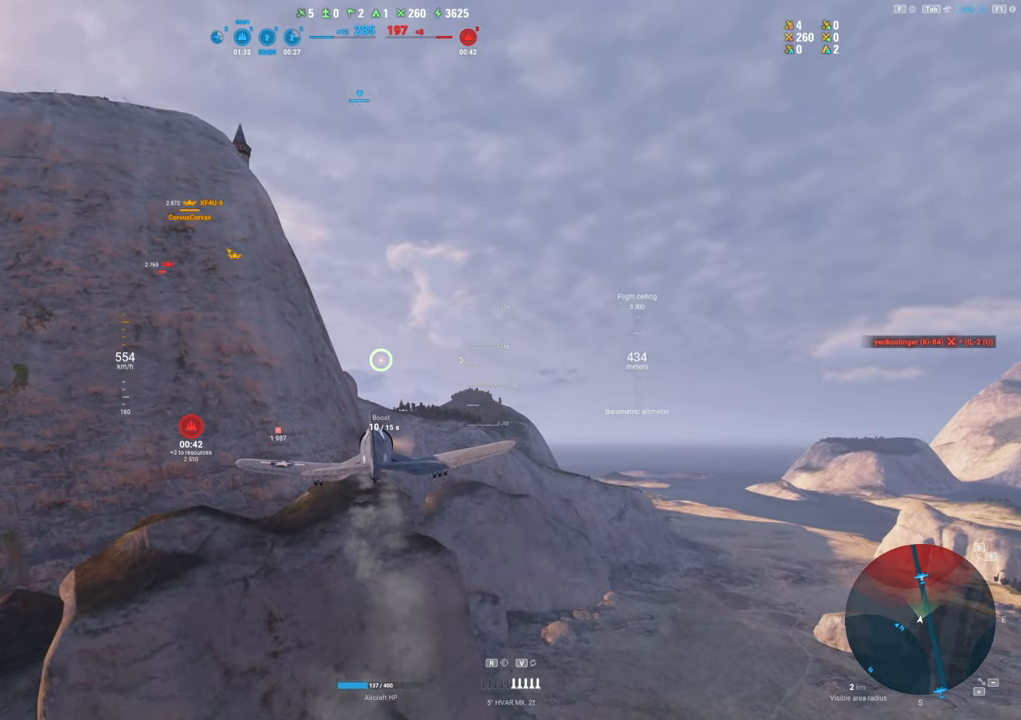
{"keys": ["shift"], "mouse": [], "mouse_move": "still", "events": []}
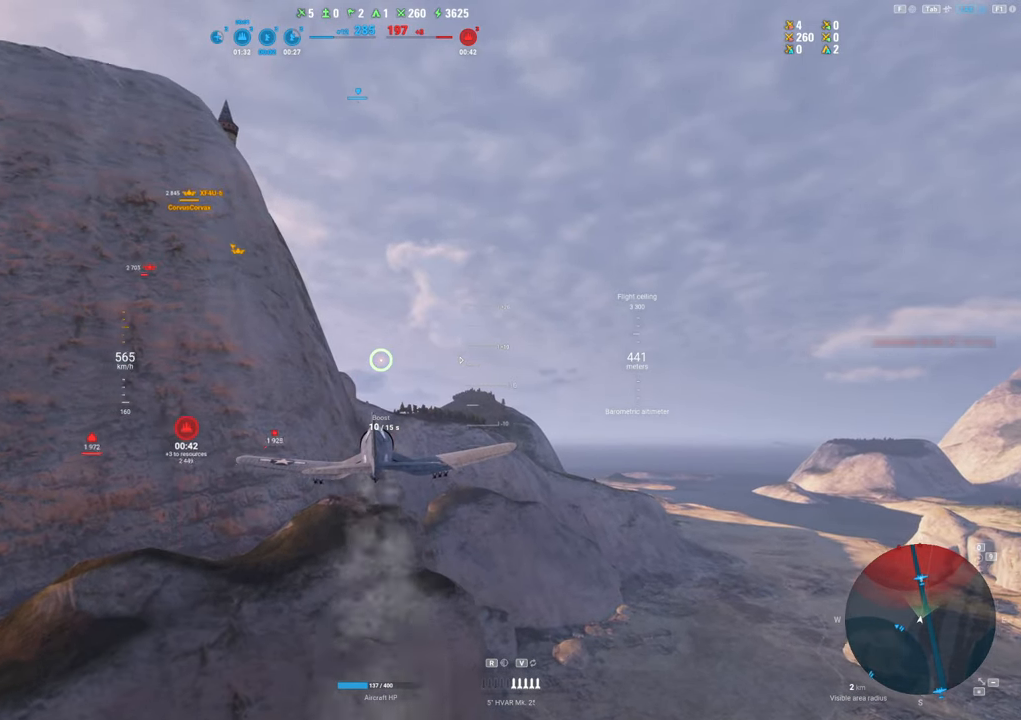
{"keys": ["shift"], "mouse": [], "mouse_move": "still", "events": []}
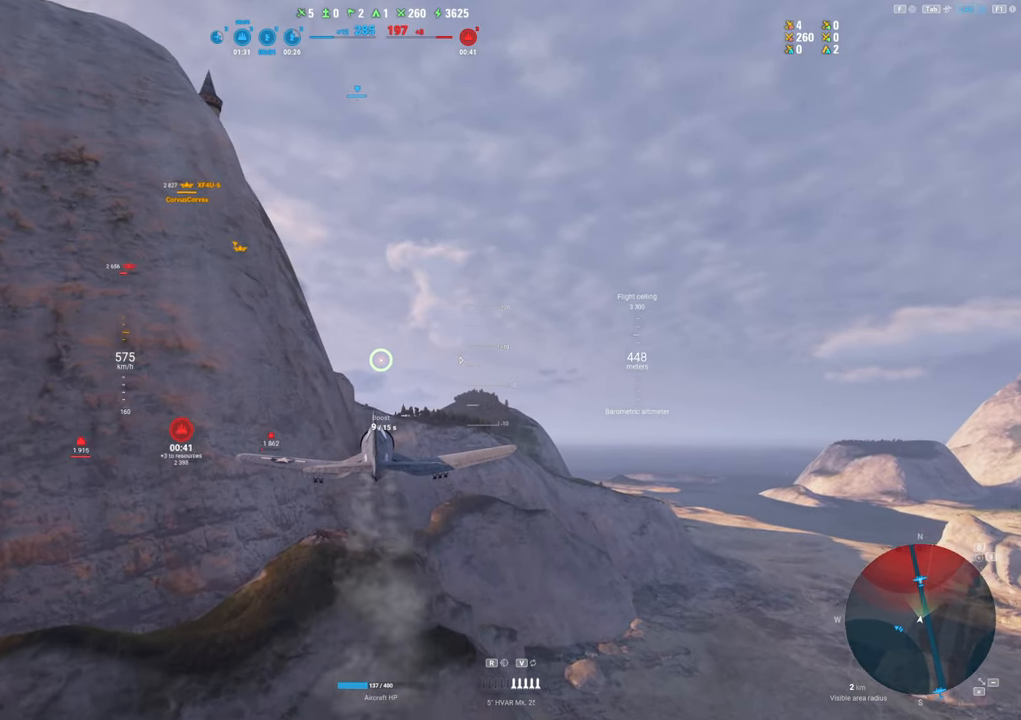
{"keys": ["shift"], "mouse": [], "mouse_move": "still", "events": []}
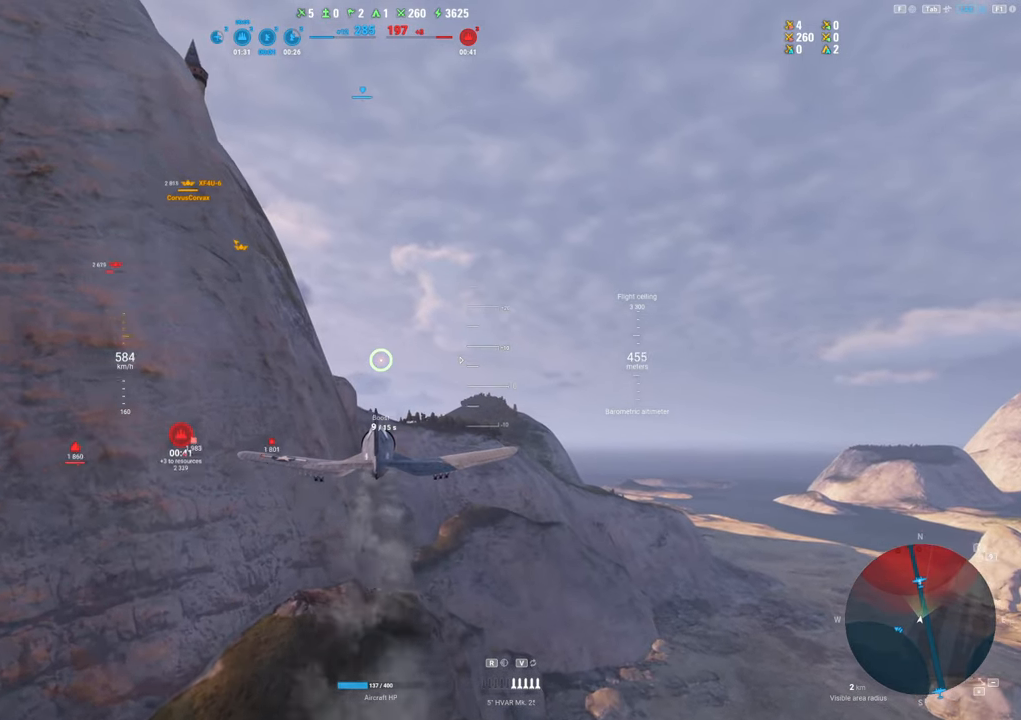
{"keys": ["shift"], "mouse": [], "mouse_move": "still", "events": []}
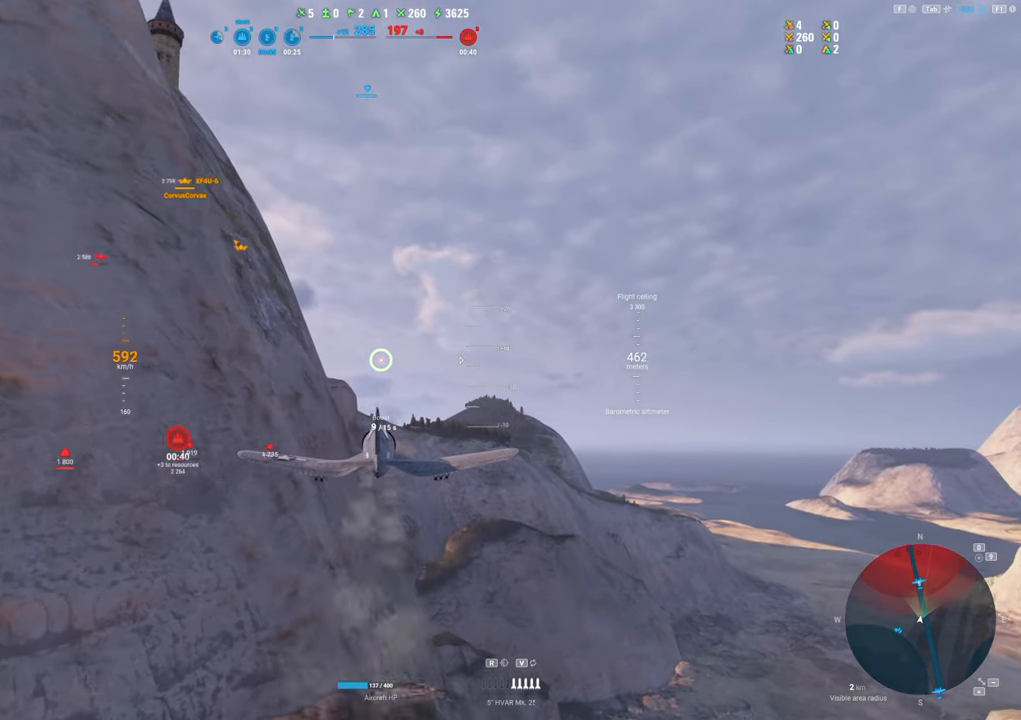
{"keys": ["shift"], "mouse": [], "mouse_move": "still", "events": []}
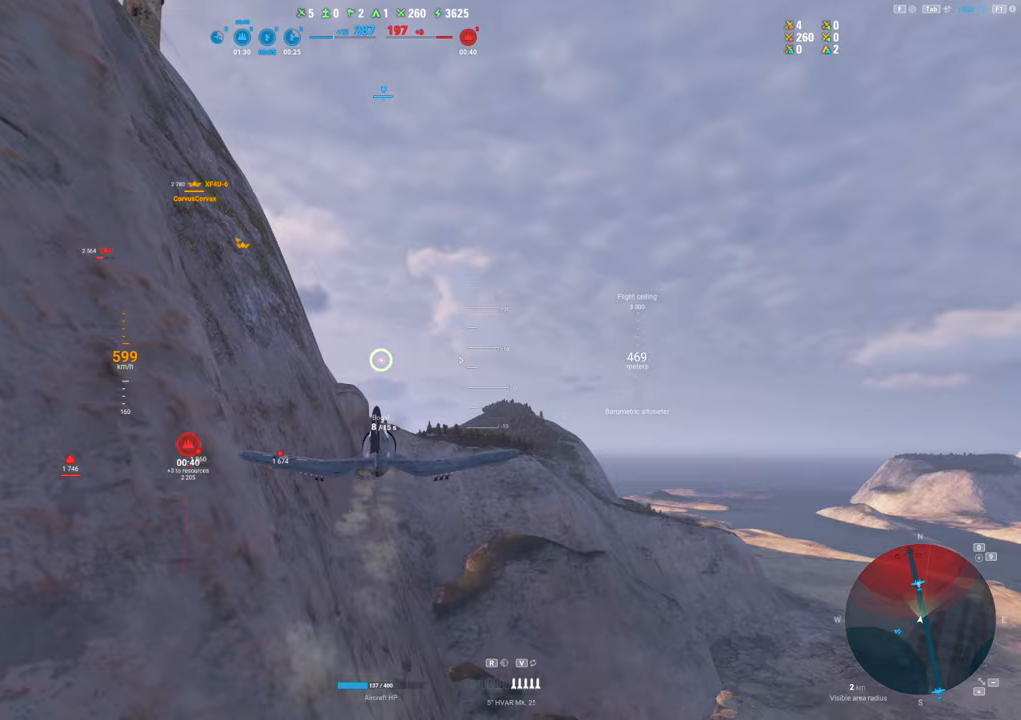
{"keys": ["shift"], "mouse": [], "mouse_move": "still", "events": []}
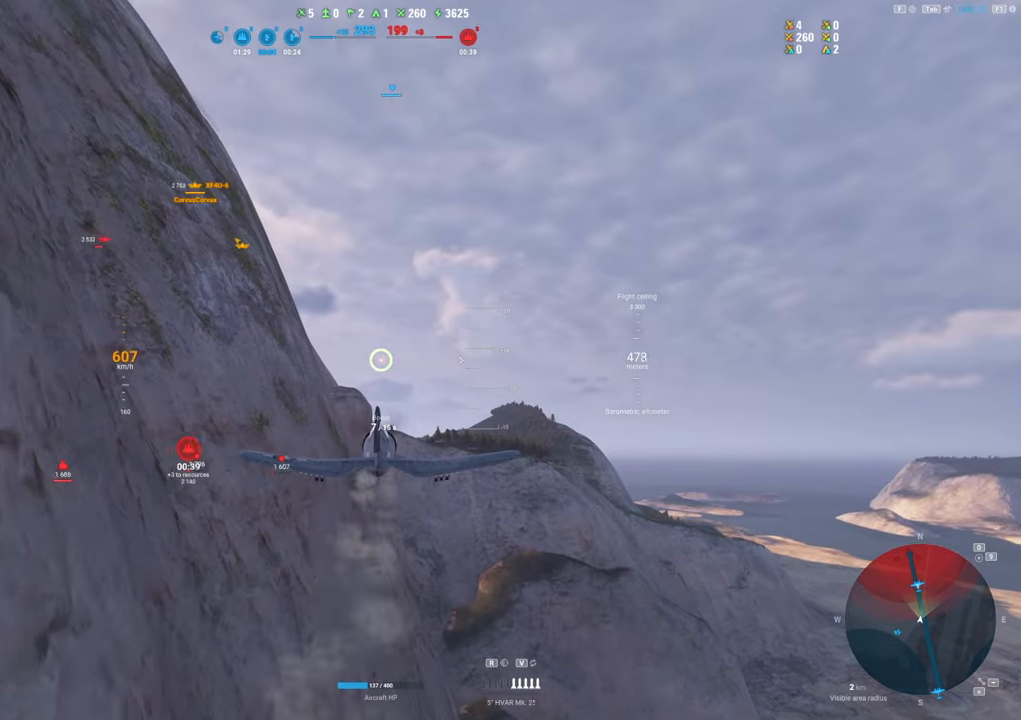
{"keys": ["a", "shift"], "mouse": [], "mouse_move": "left", "events": [[67, "a", "down"]]}
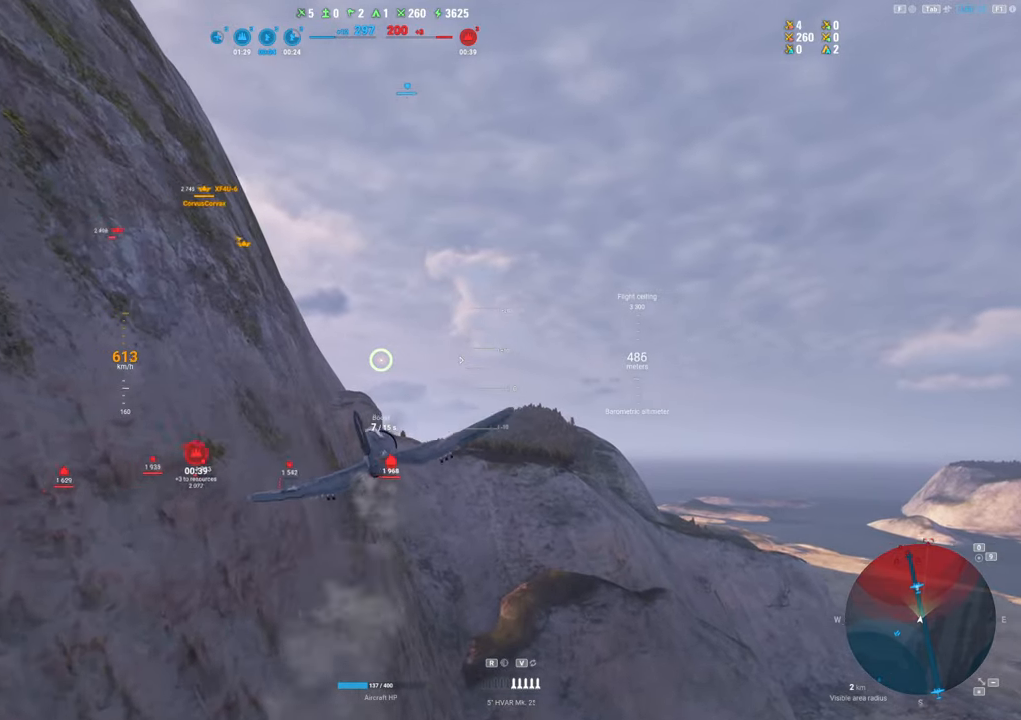
{"keys": ["shift"], "mouse": [], "mouse_move": "still", "events": [[33, "a", "up"]]}
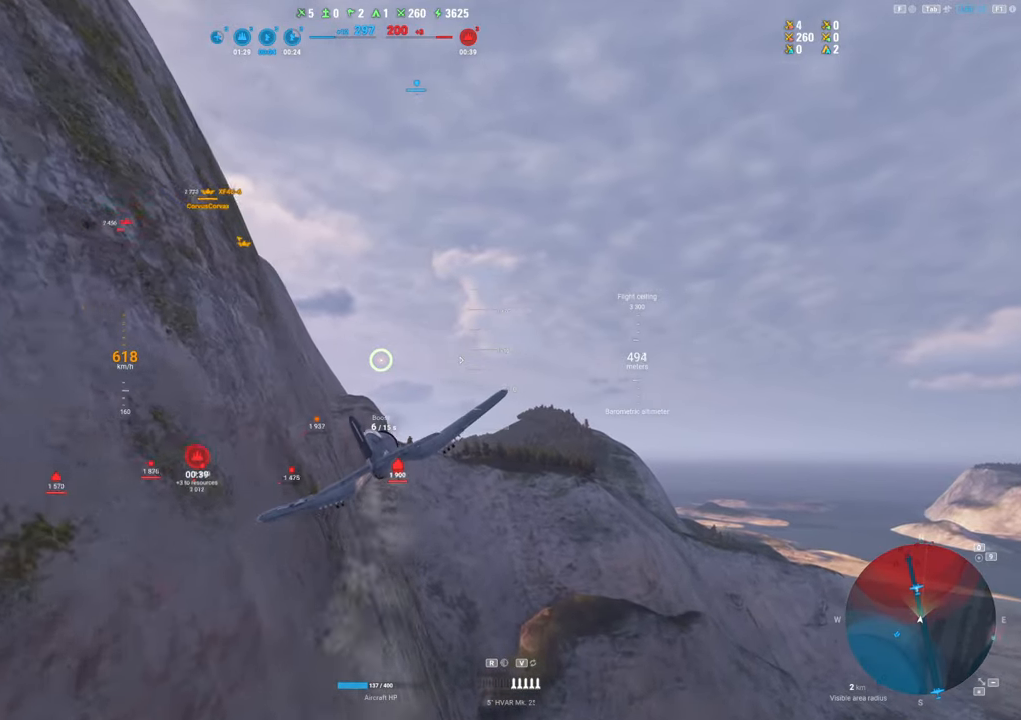
{"keys": ["shift"], "mouse": [], "mouse_move": "left", "events": []}
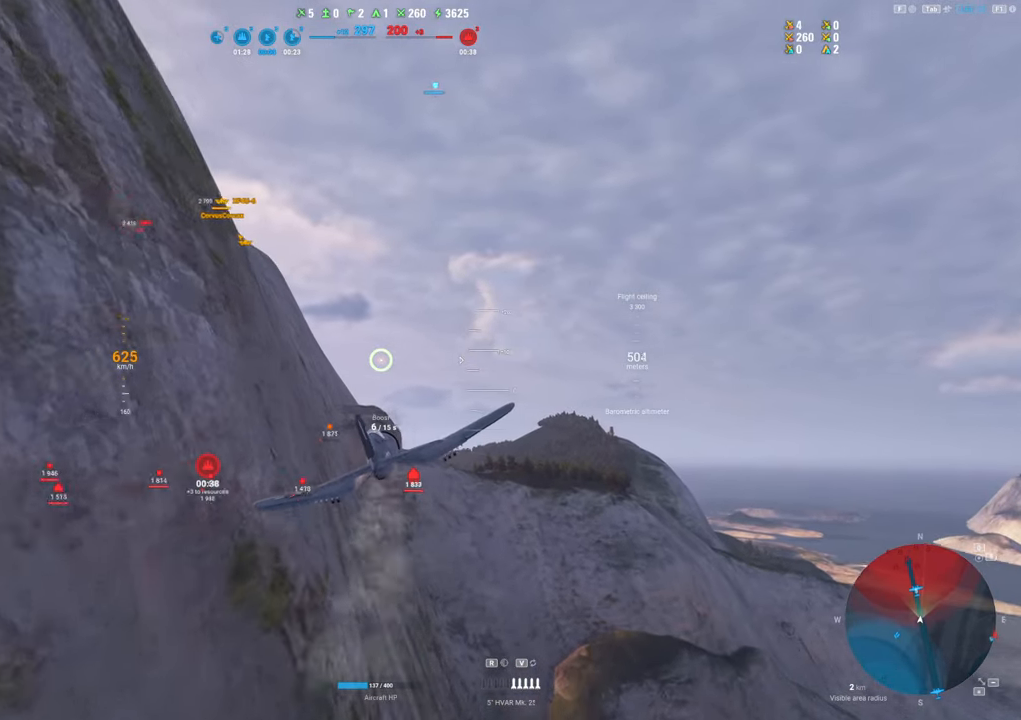
{"keys": ["shift"], "mouse": [], "mouse_move": "still", "events": []}
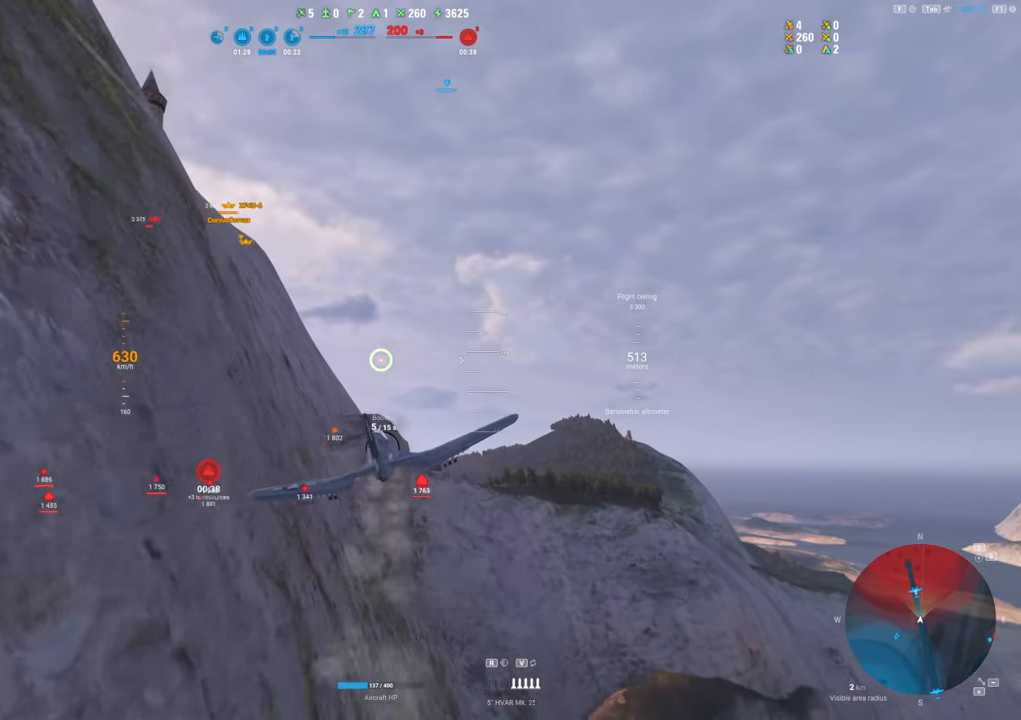
{"keys": ["shift"], "mouse": [], "mouse_move": "still", "events": []}
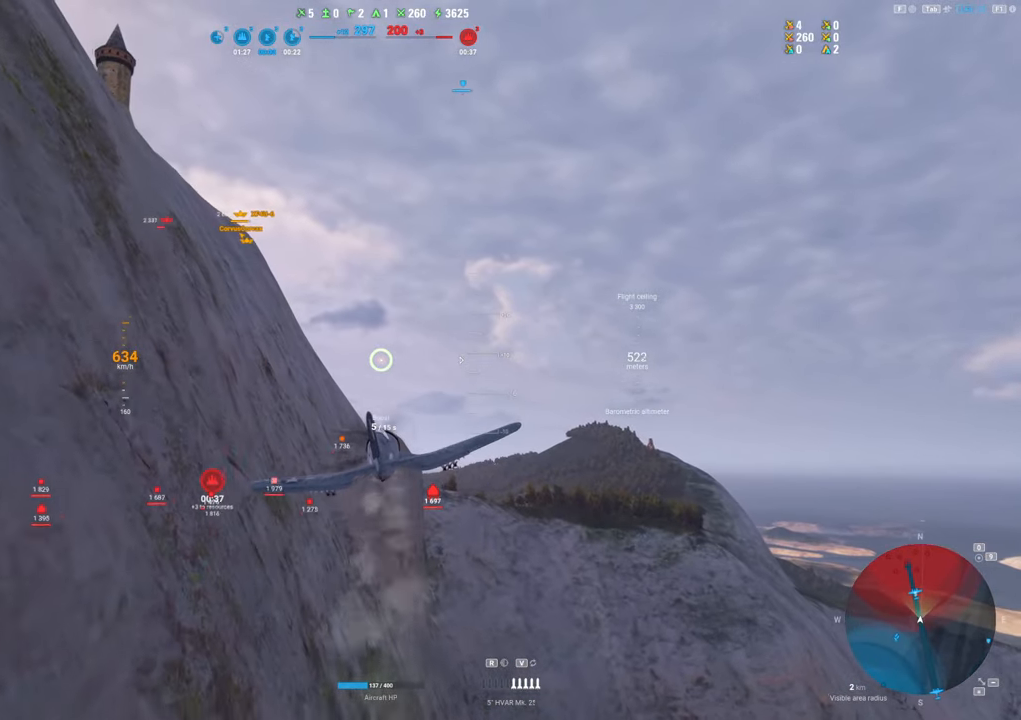
{"keys": ["shift"], "mouse": [], "mouse_move": "still", "events": []}
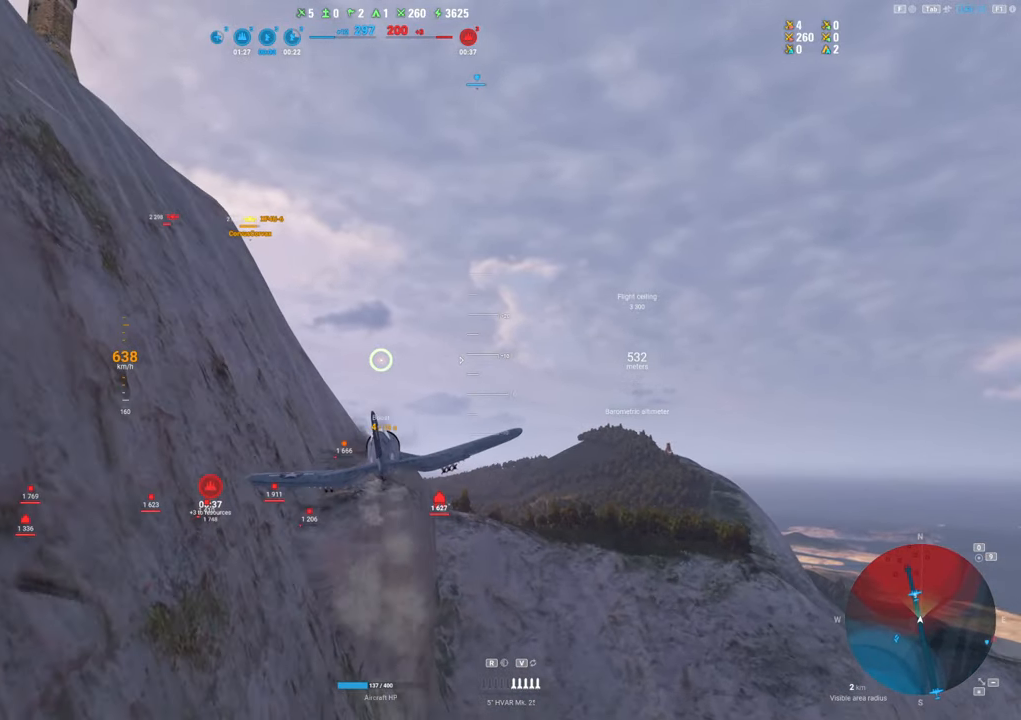
{"keys": ["shift"], "mouse": [], "mouse_move": "left", "events": []}
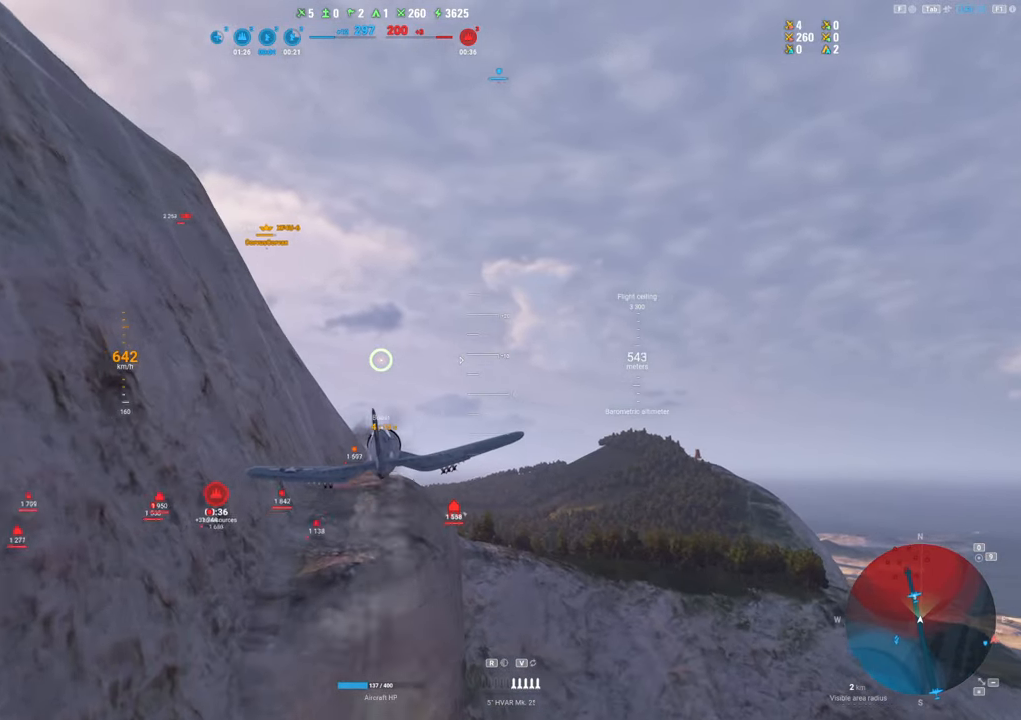
{"keys": ["shift"], "mouse": [], "mouse_move": "left", "events": []}
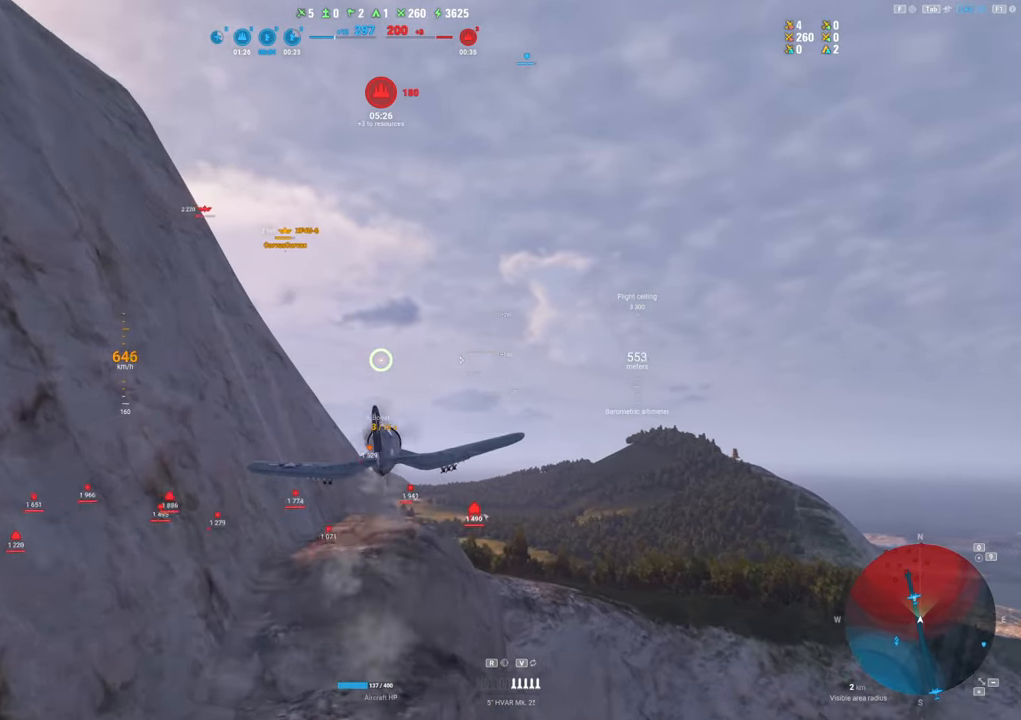
{"keys": ["shift"], "mouse": [], "mouse_move": "still", "events": []}
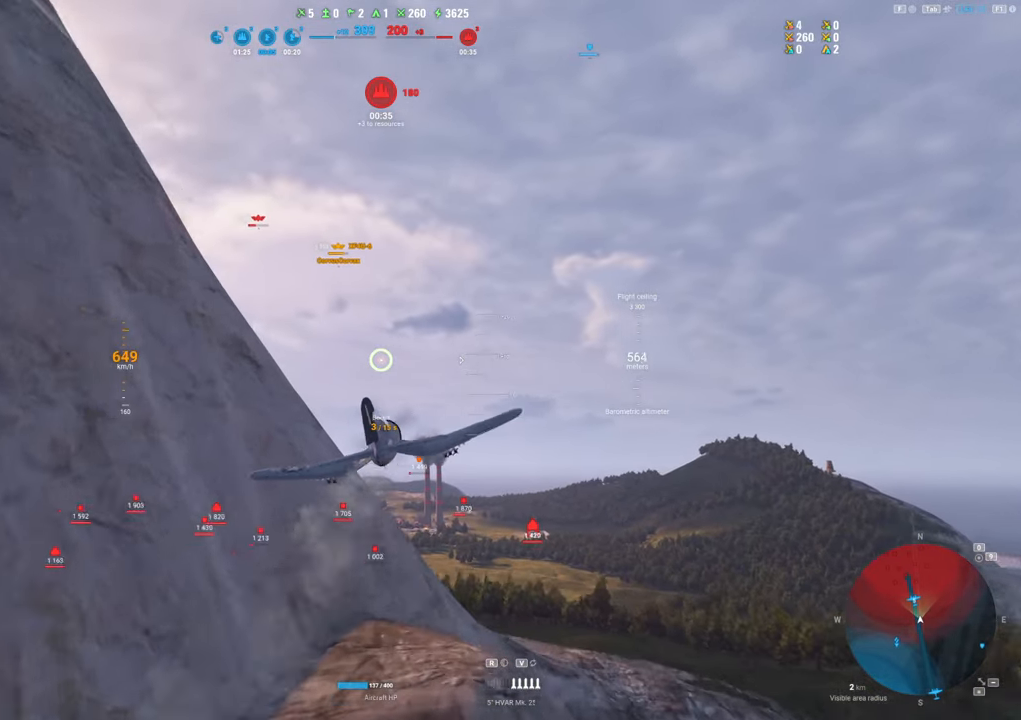
{"keys": ["shift"], "mouse": [], "mouse_move": "up-left", "events": []}
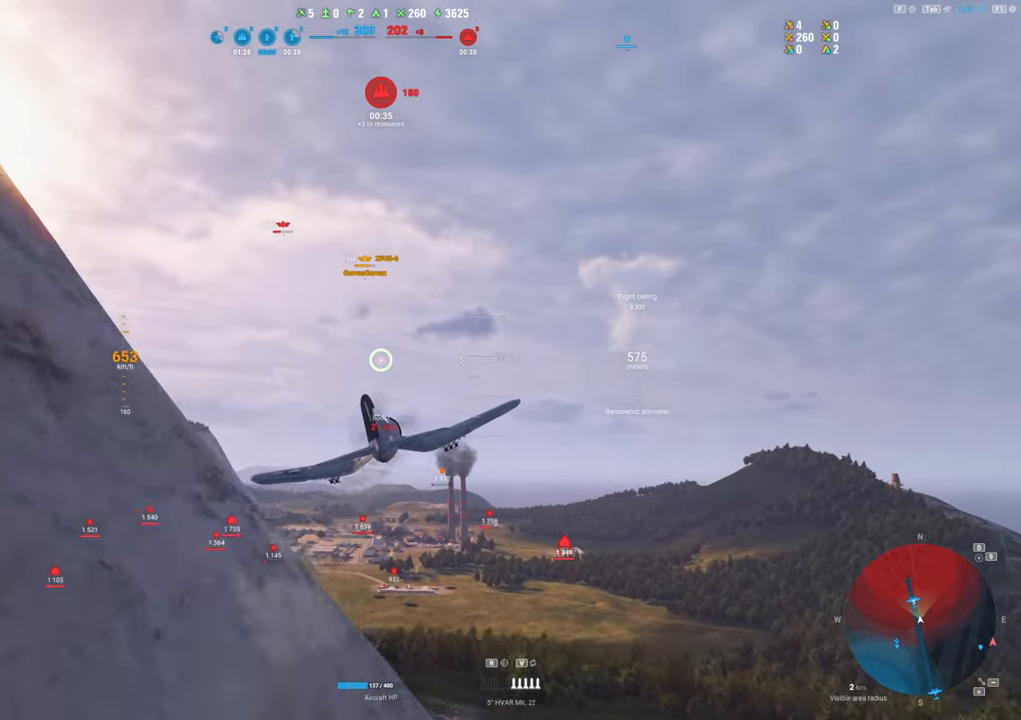
{"keys": ["shift"], "mouse": [], "mouse_move": "still", "events": []}
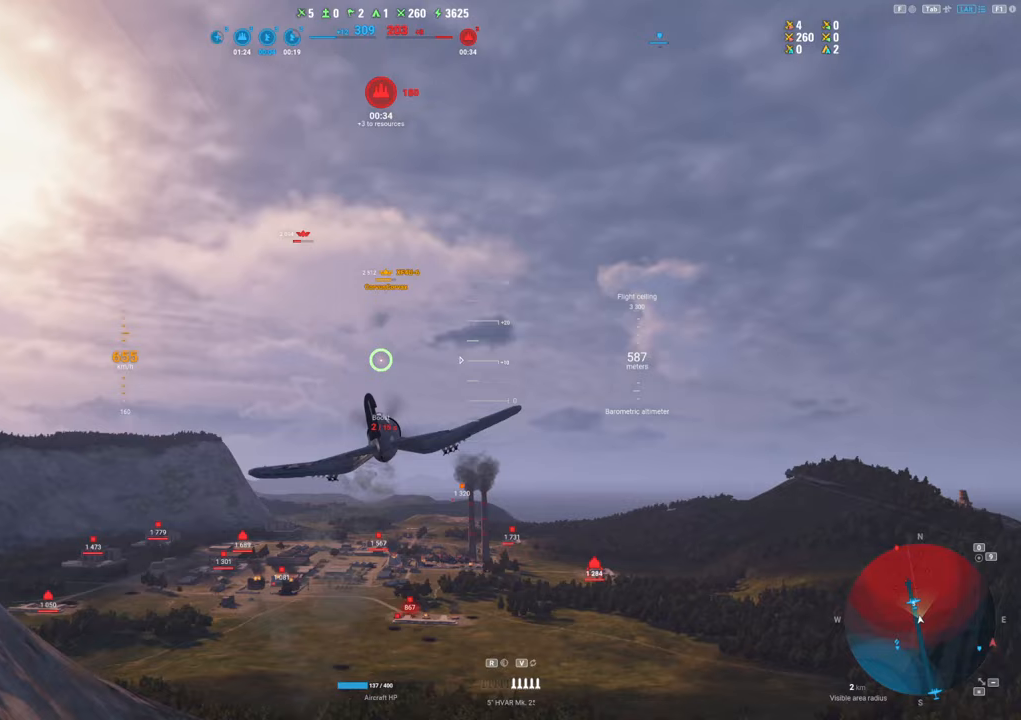
{"keys": ["shift"], "mouse": [], "mouse_move": "still", "events": []}
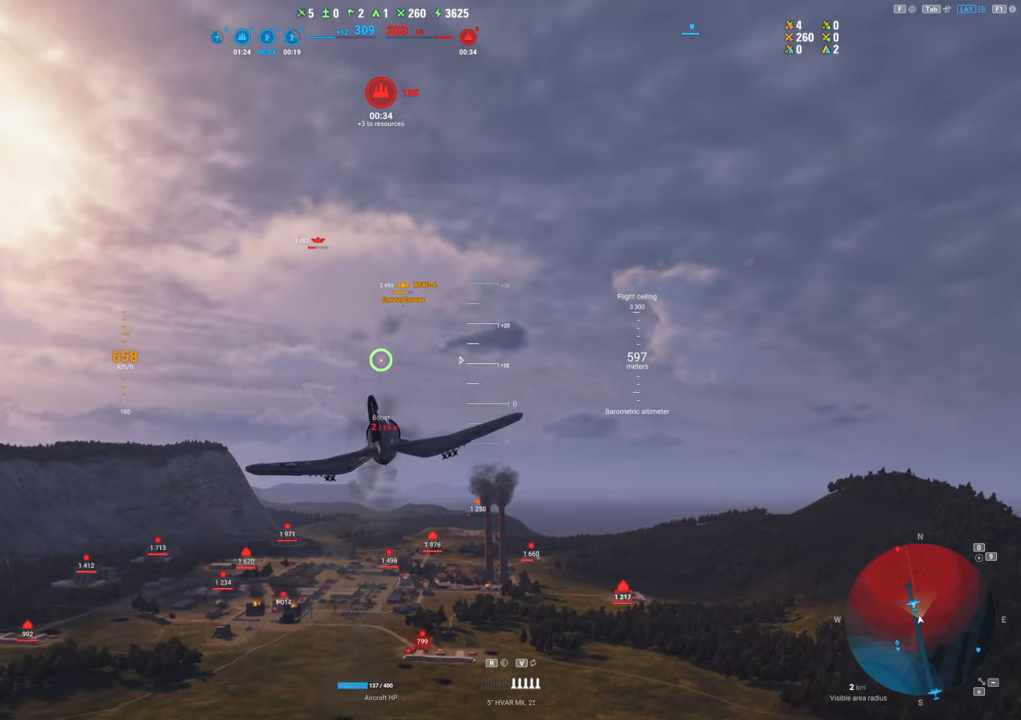
{"keys": ["shift"], "mouse": [], "mouse_move": "still", "events": []}
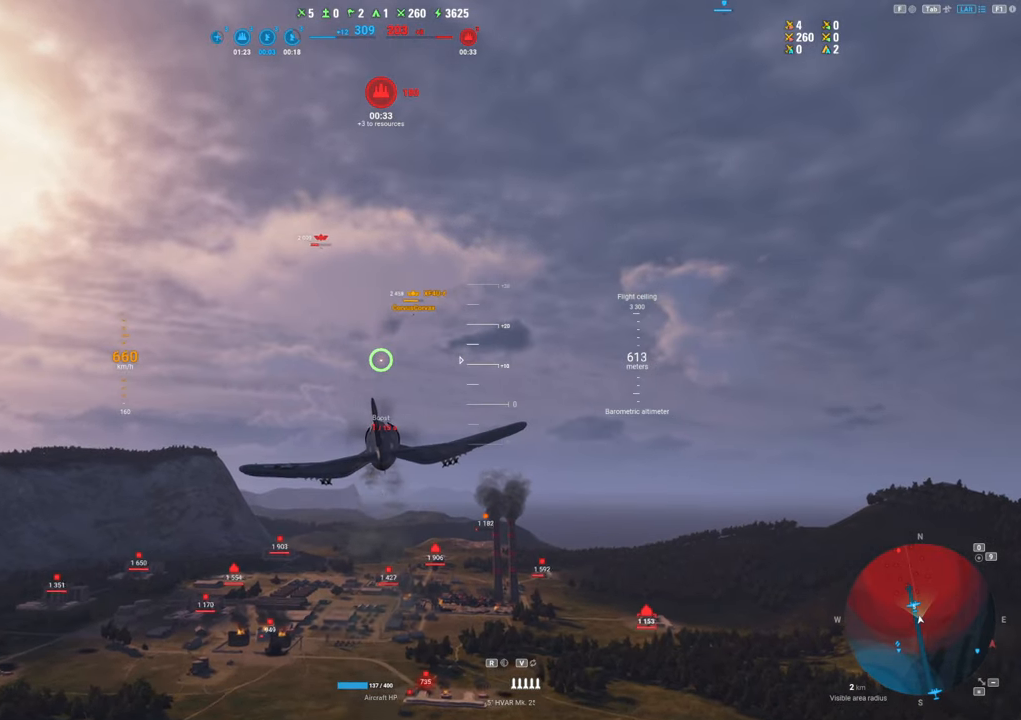
{"keys": ["shift"], "mouse": [], "mouse_move": "still", "events": []}
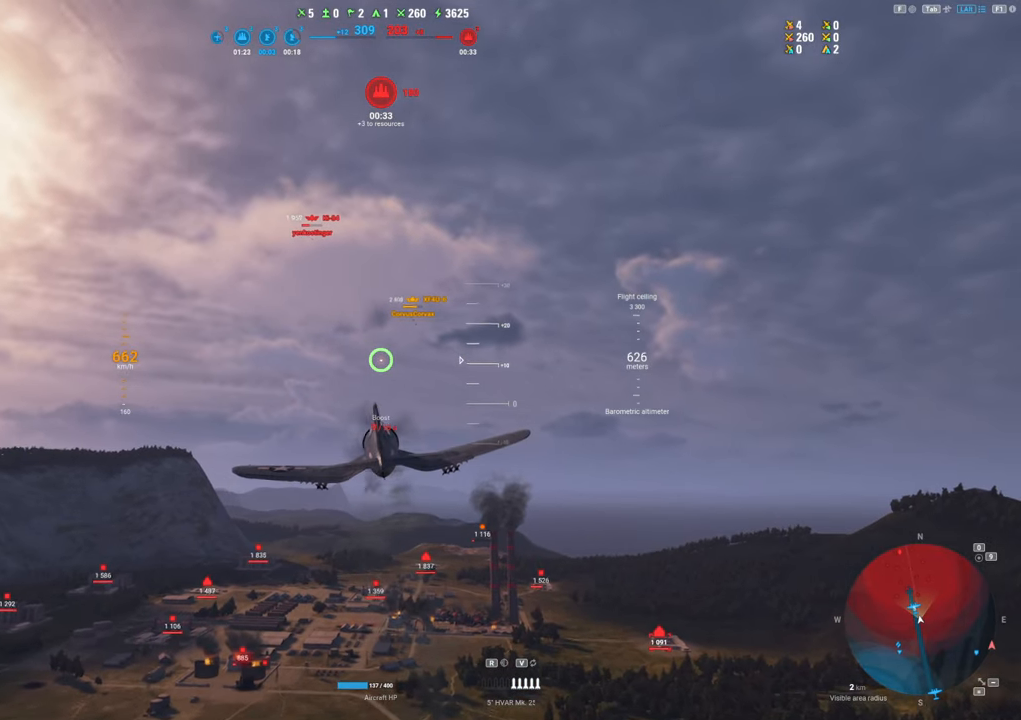
{"keys": ["shift"], "mouse": [], "mouse_move": "still", "events": []}
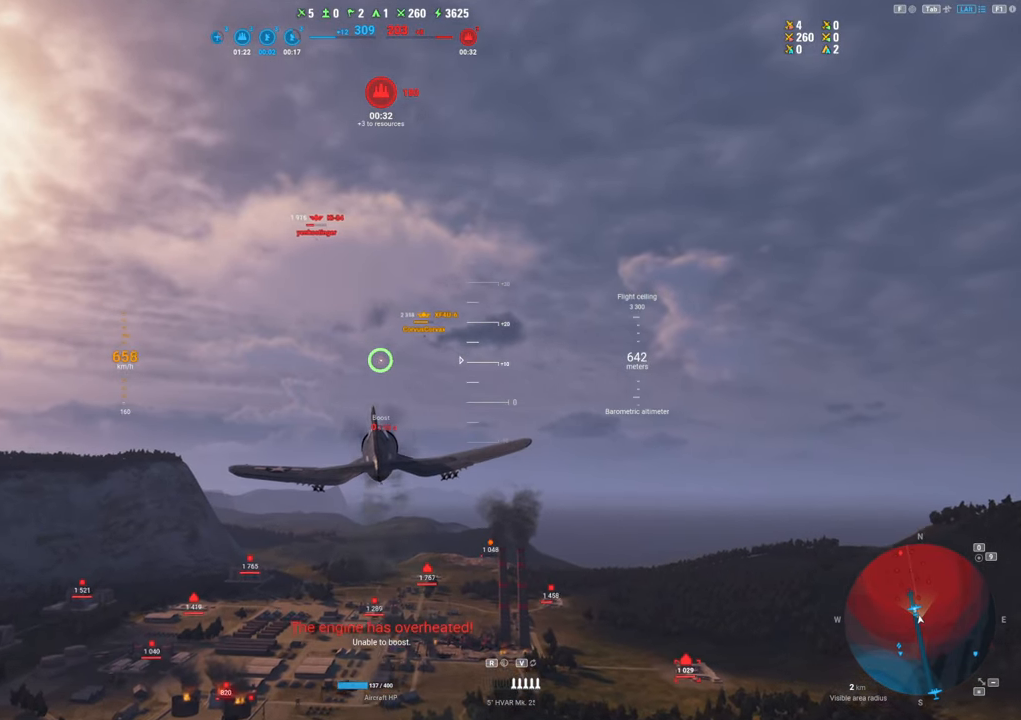
{"keys": [], "mouse": [], "mouse_move": "still", "events": [[250, "shift", "up"]]}
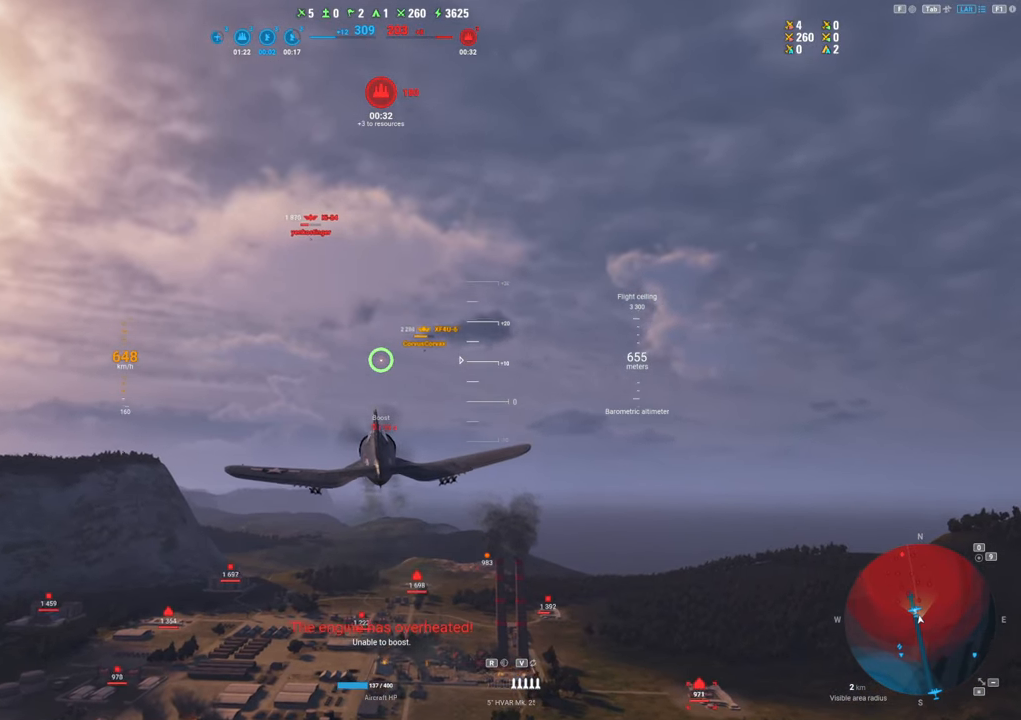
{"keys": [], "mouse": [], "mouse_move": "still", "events": []}
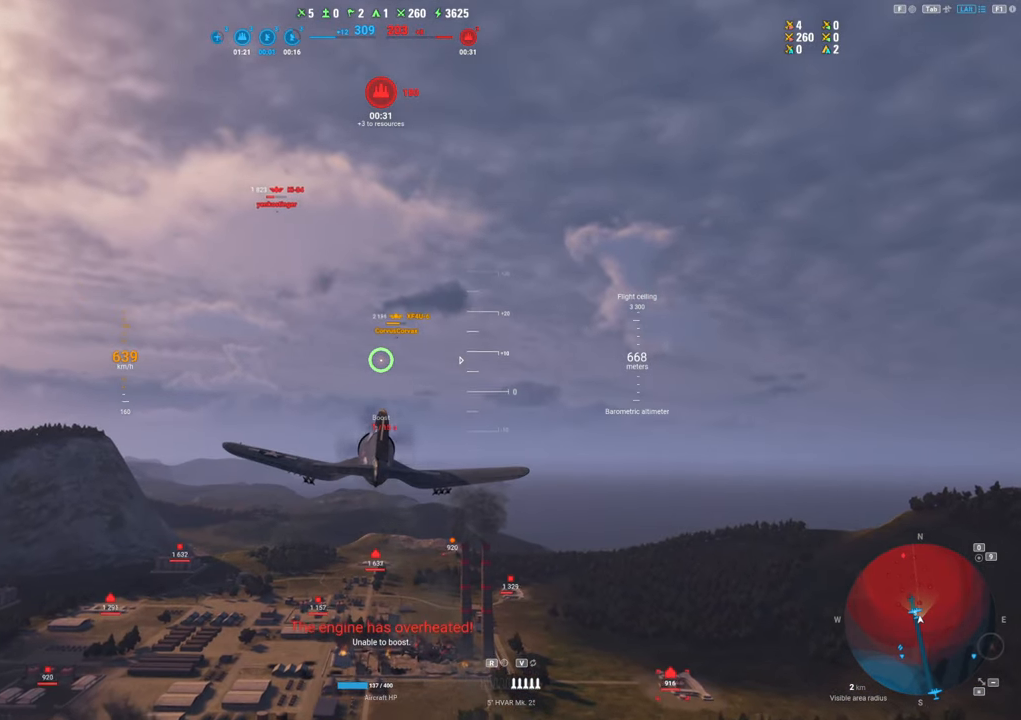
{"keys": ["shift"], "mouse": [], "mouse_move": "still", "events": [[283, "shift", "down"]]}
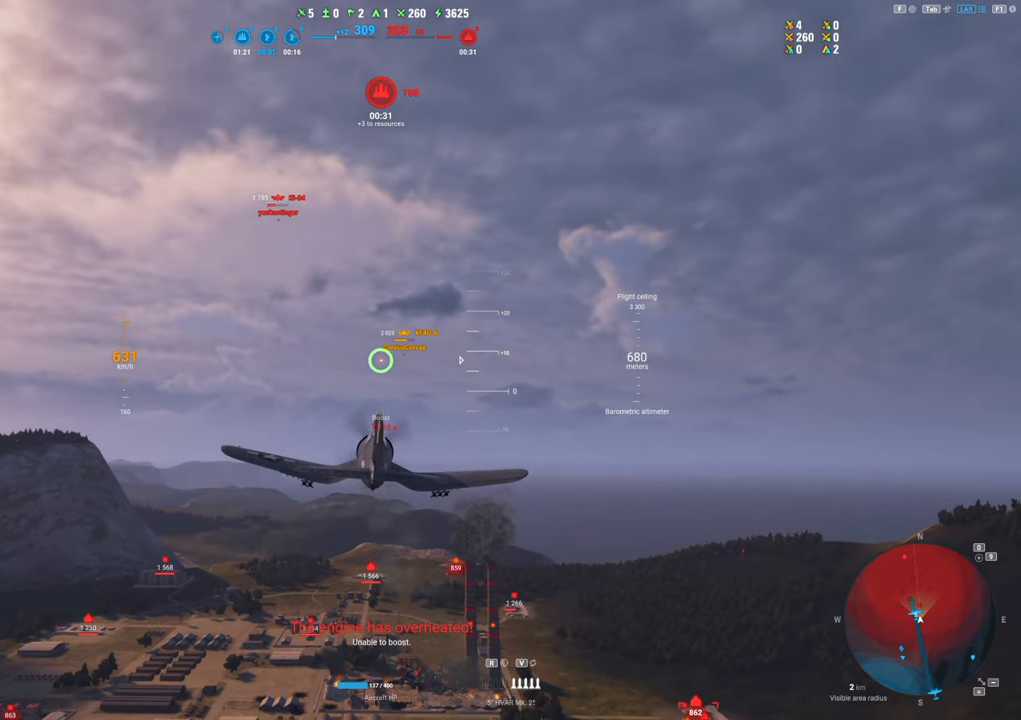
{"keys": ["shift"], "mouse": [], "mouse_move": "still", "events": []}
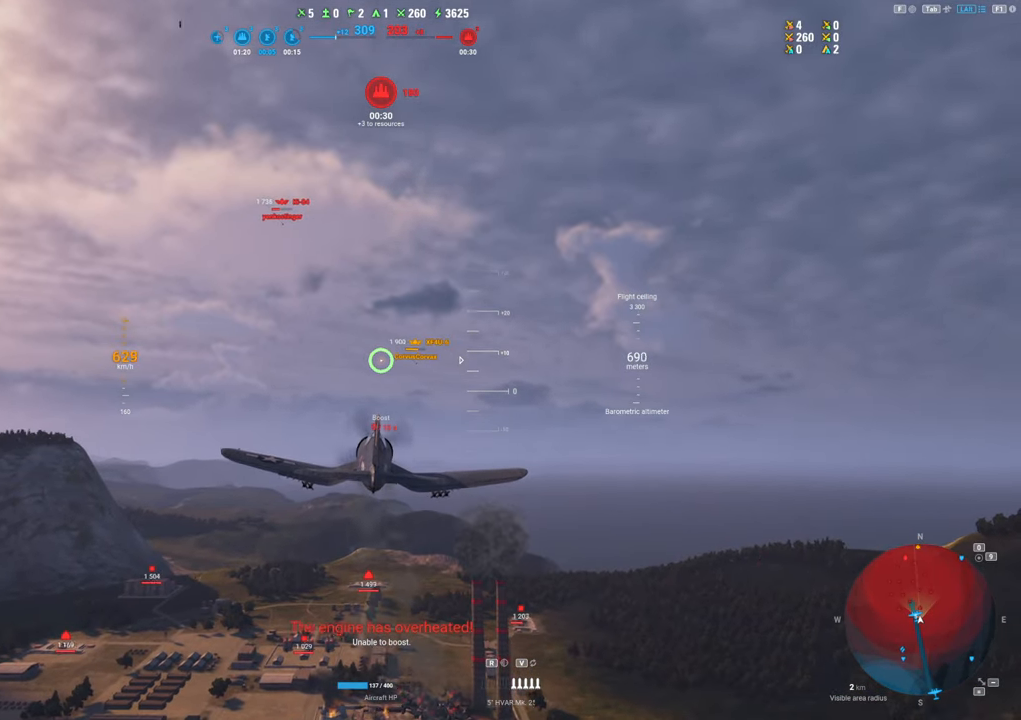
{"keys": ["shift"], "mouse": [], "mouse_move": "still", "events": []}